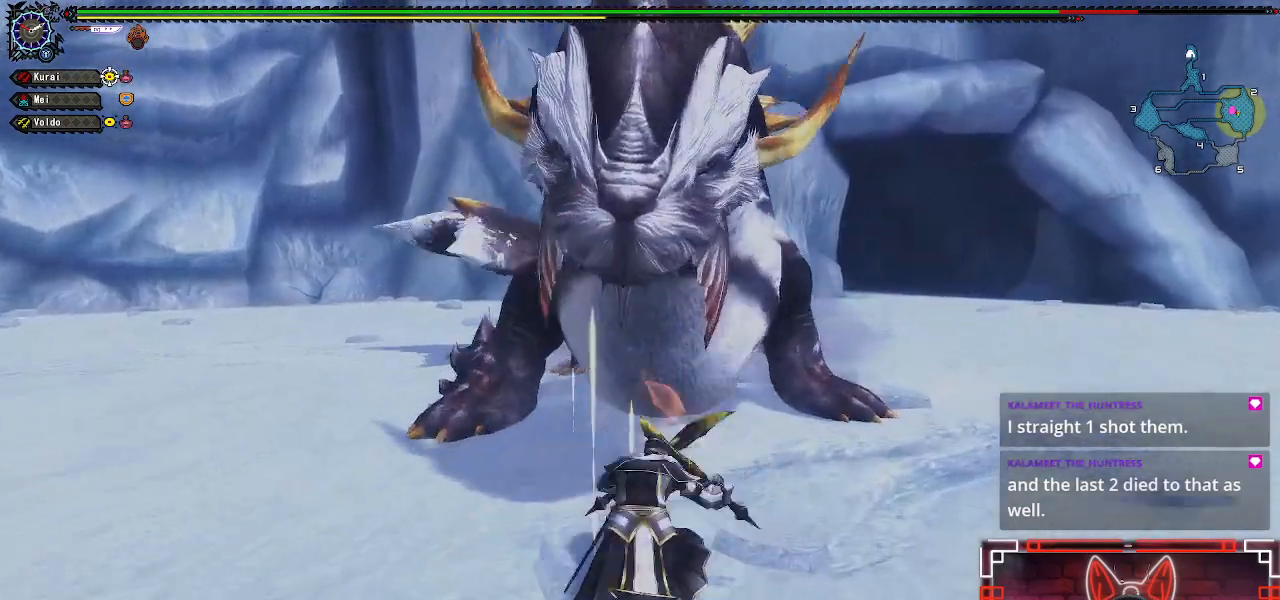
Gameplay with a controller (Xbox layout); each line is a JSON object with the inputs held at the frame after it. "events" lists button and stick changes between this image and that frame as [ms after this image, input, new state], when the widget could be followed in between.
{"buttons": [], "left_stick": "up", "right_stick": "center", "events": [[17, "B", "up"]]}
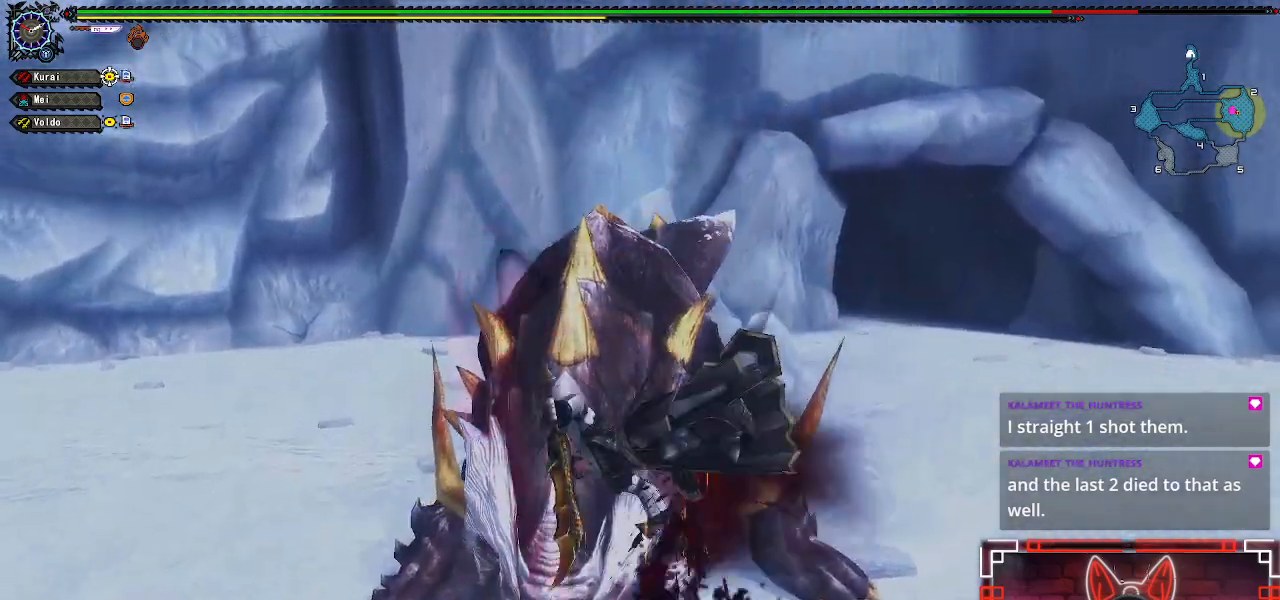
{"buttons": [], "left_stick": "up", "right_stick": "center", "events": [[367, "Y", "down"], [500, "Y", "up"]]}
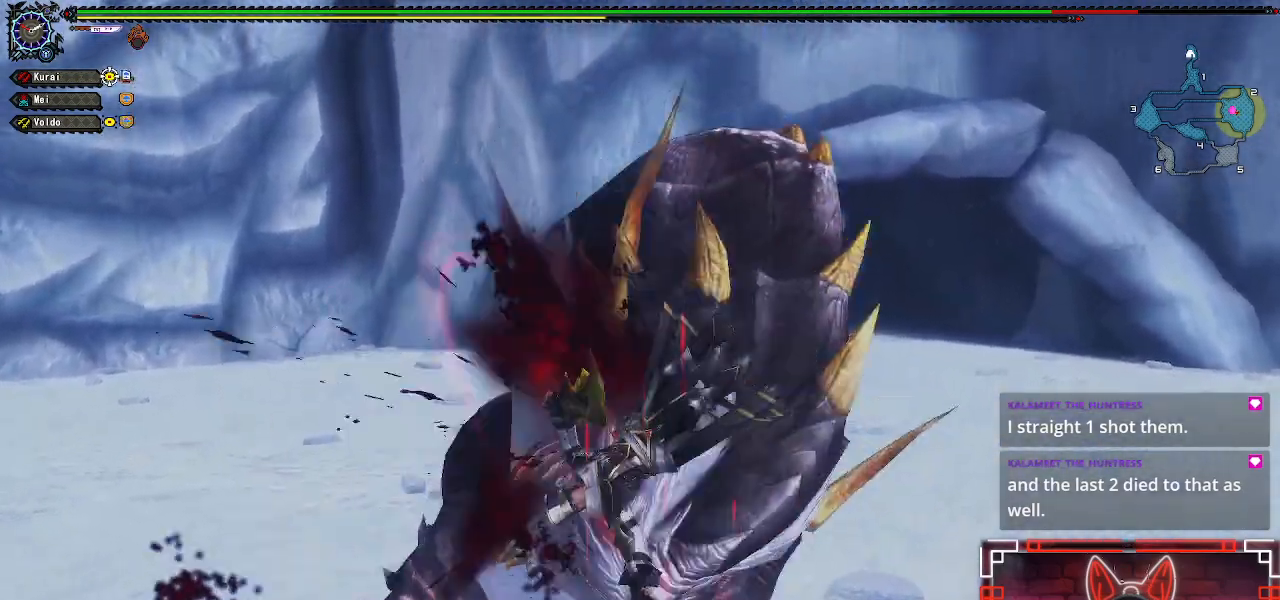
{"buttons": [], "left_stick": "right", "right_stick": "center"}
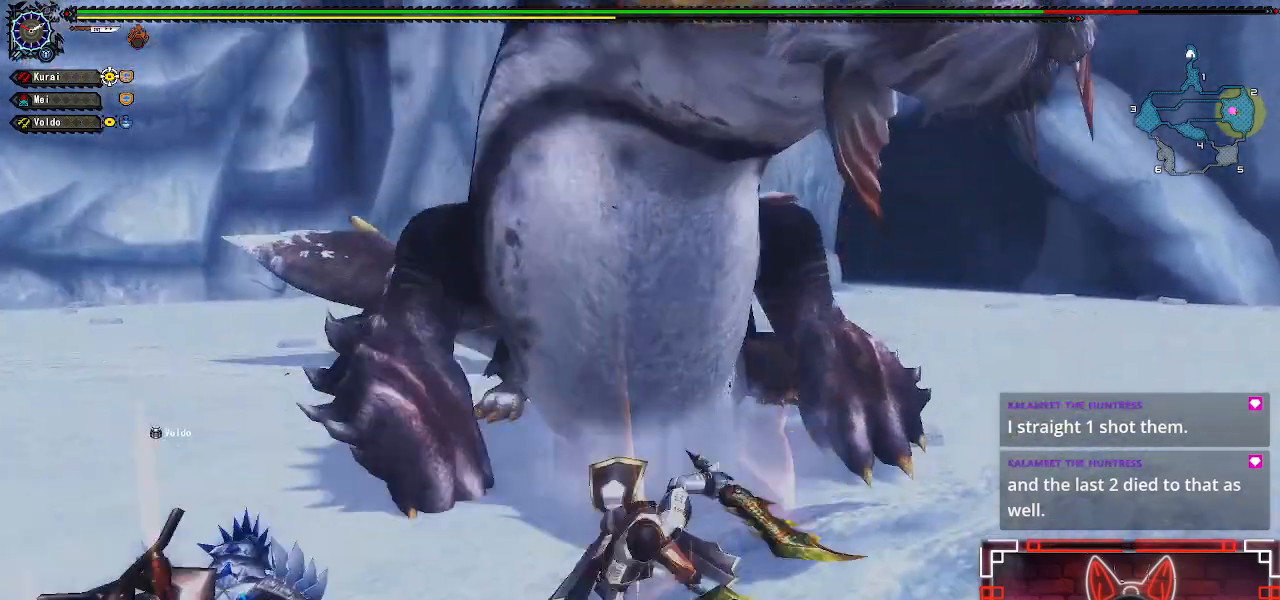
{"buttons": [], "left_stick": "right", "right_stick": "center", "events": [[117, "A", "down"], [250, "A", "up"], [333, "A", "down"], [433, "A", "up"]]}
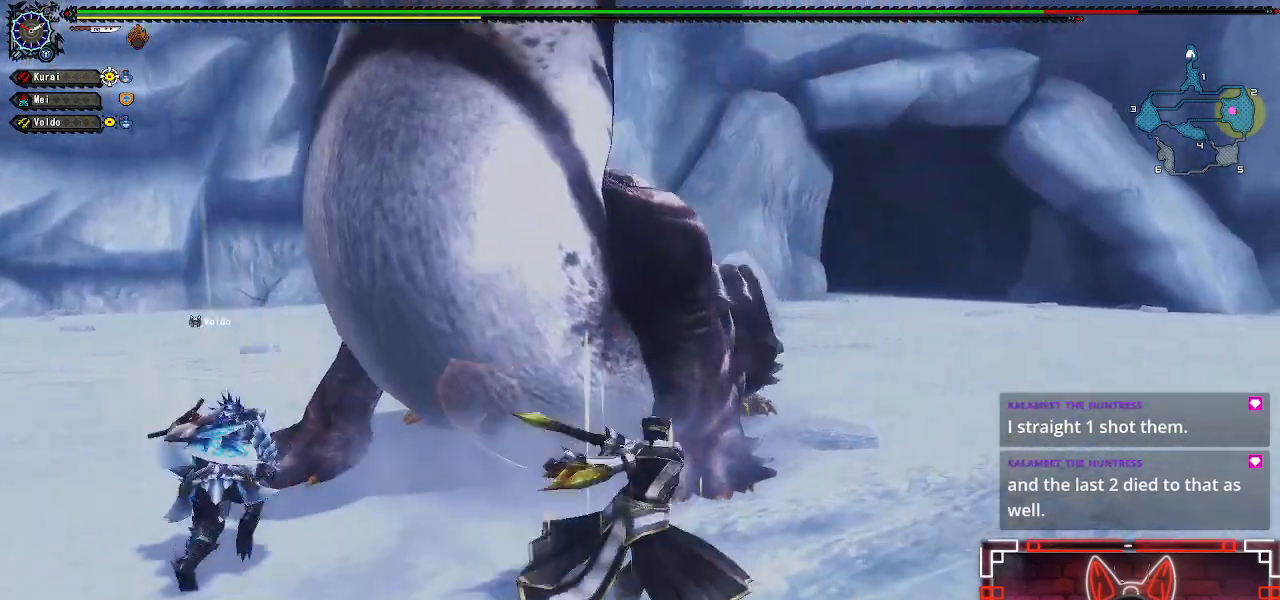
{"buttons": [], "left_stick": "right", "right_stick": "center", "events": [[117, "right_stick", "left"], [367, "right_stick", "center"]]}
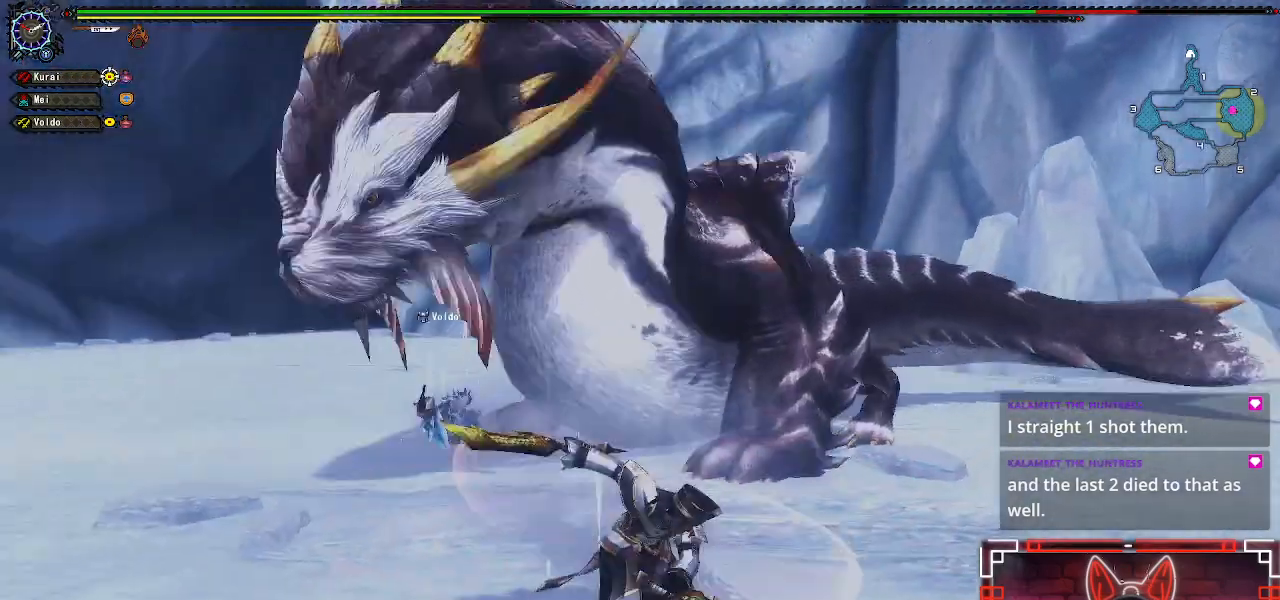
{"buttons": [], "left_stick": "right", "right_stick": "left", "events": [[33, "A", "down"], [167, "A", "up"], [250, "A", "down"], [367, "A", "up"], [467, "right_stick", "left"]]}
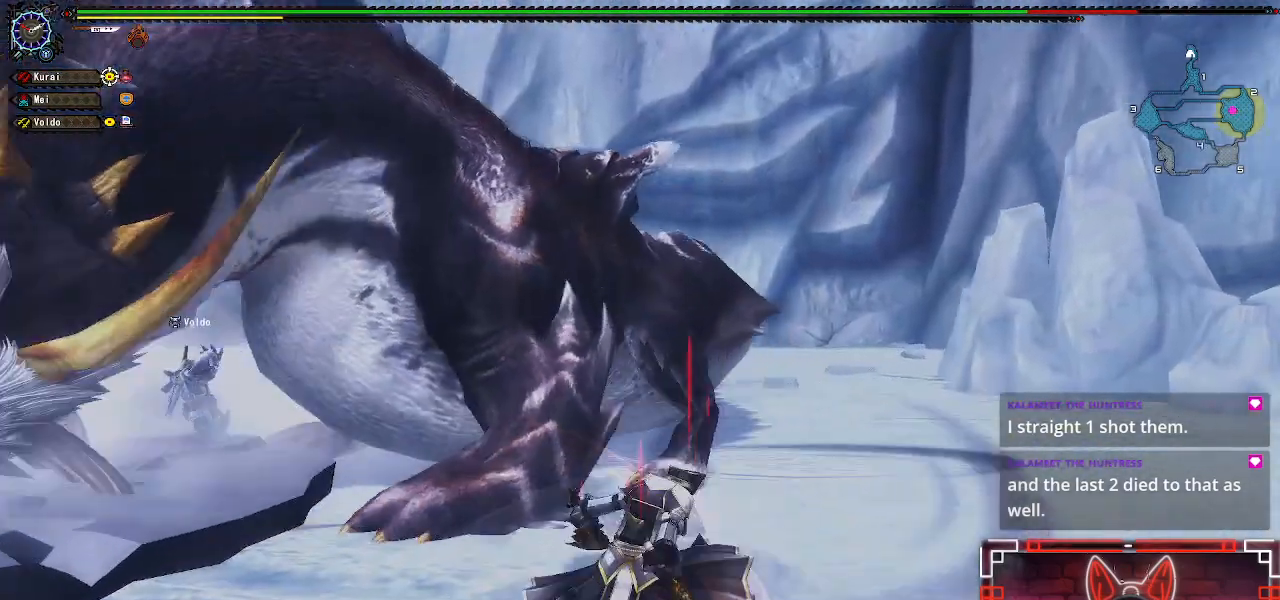
{"buttons": [], "left_stick": "center", "right_stick": "center", "events": [[200, "left_stick", "up"], [217, "right_stick", "center"], [333, "left_stick", "right"], [467, "left_stick", "center"]]}
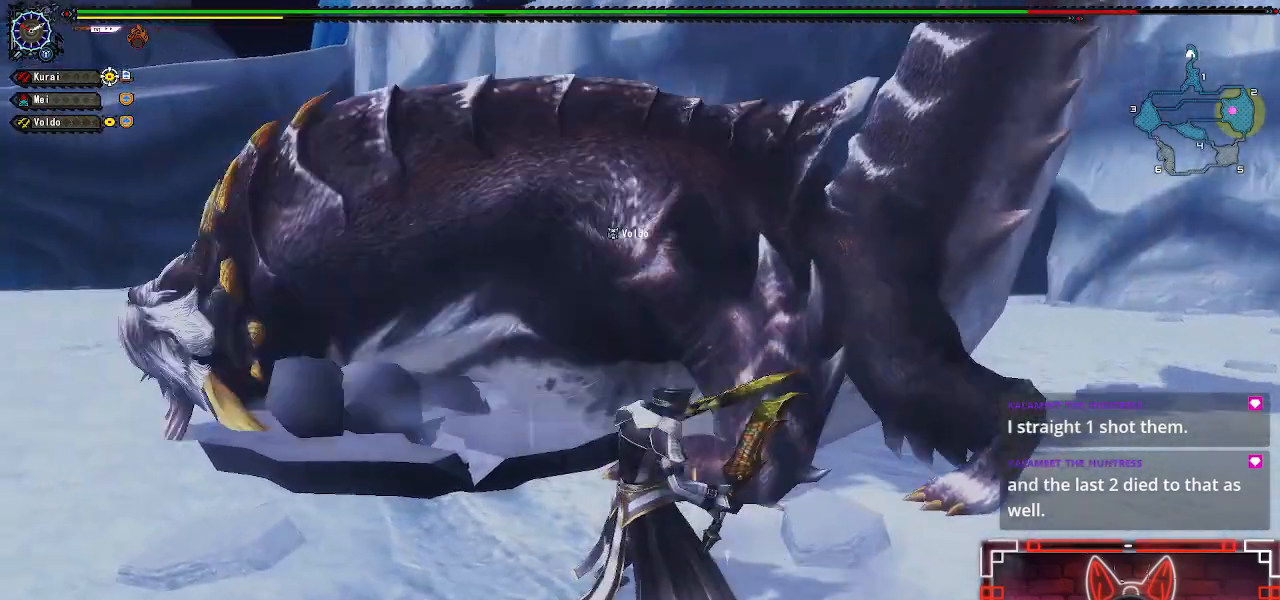
{"buttons": [], "left_stick": "right", "right_stick": "left", "events": [[50, "left_stick", "right"], [433, "right_stick", "left"]]}
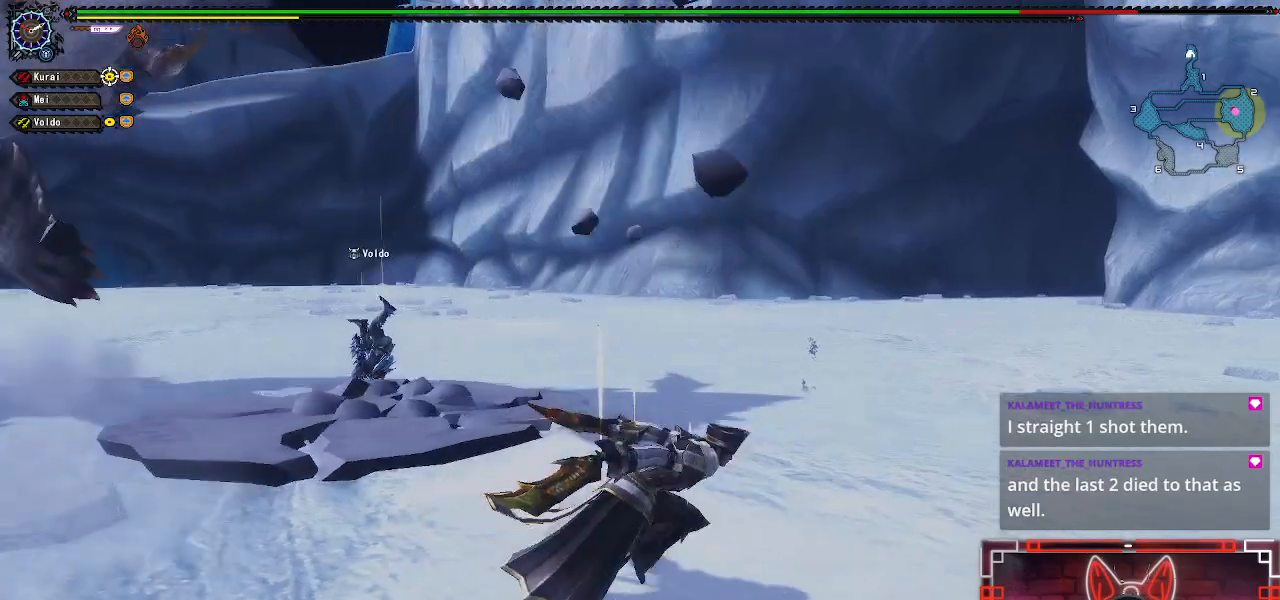
{"buttons": [], "left_stick": "up-left", "right_stick": "center", "events": [[150, "left_stick", "down"], [283, "right_stick", "center"], [317, "left_stick", "left"], [400, "left_stick", "up-left"]]}
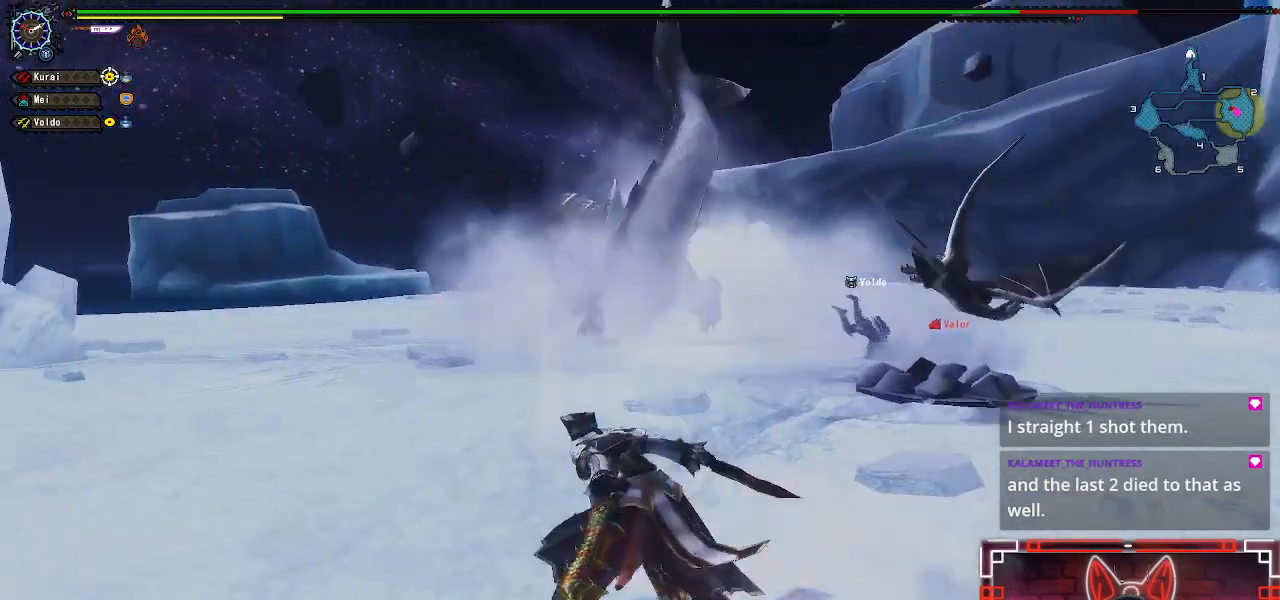
{"buttons": [], "left_stick": "up", "right_stick": "center", "events": [[250, "left_stick", "up"]]}
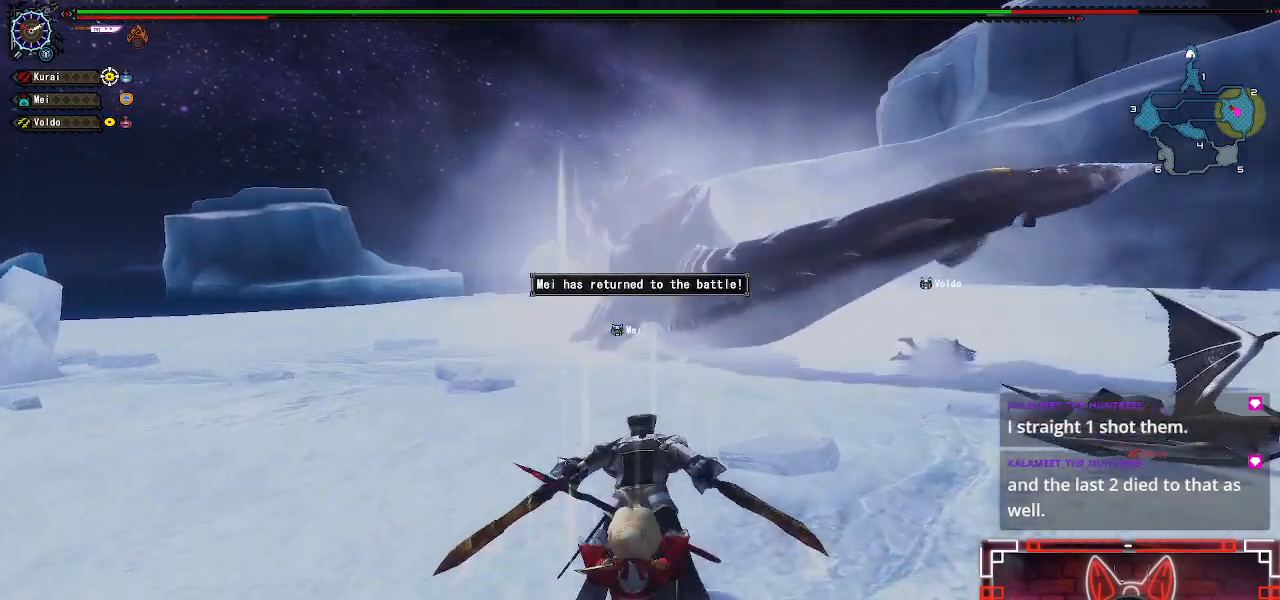
{"buttons": [], "left_stick": "up", "right_stick": "center", "events": []}
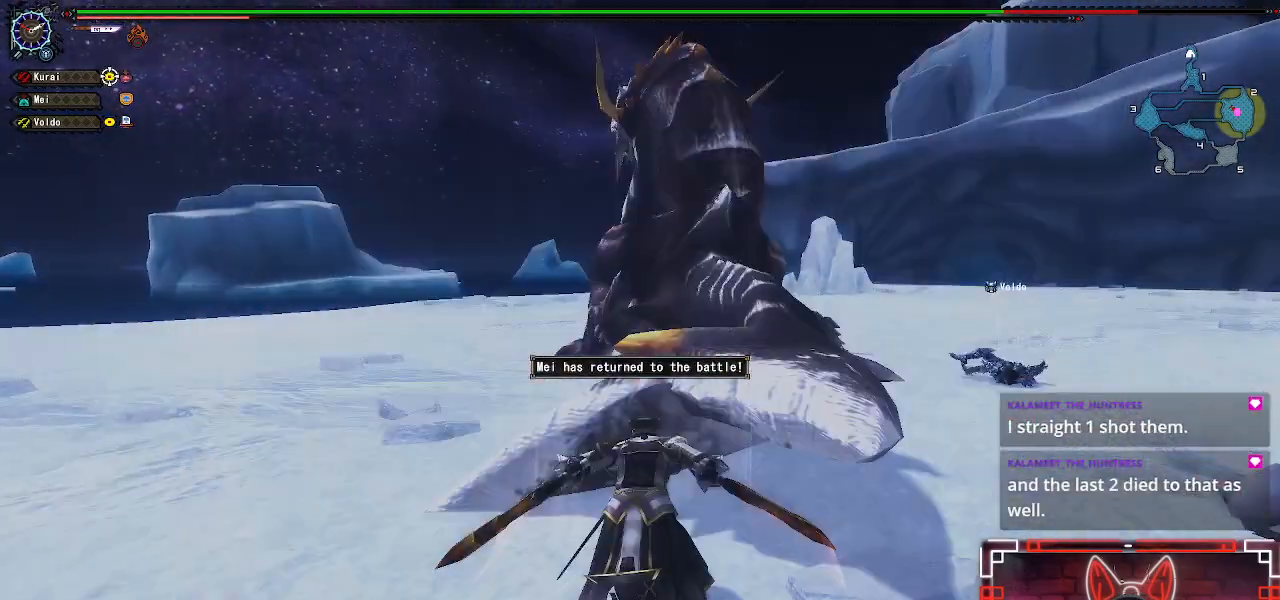
{"buttons": [], "left_stick": "up", "right_stick": "center", "events": []}
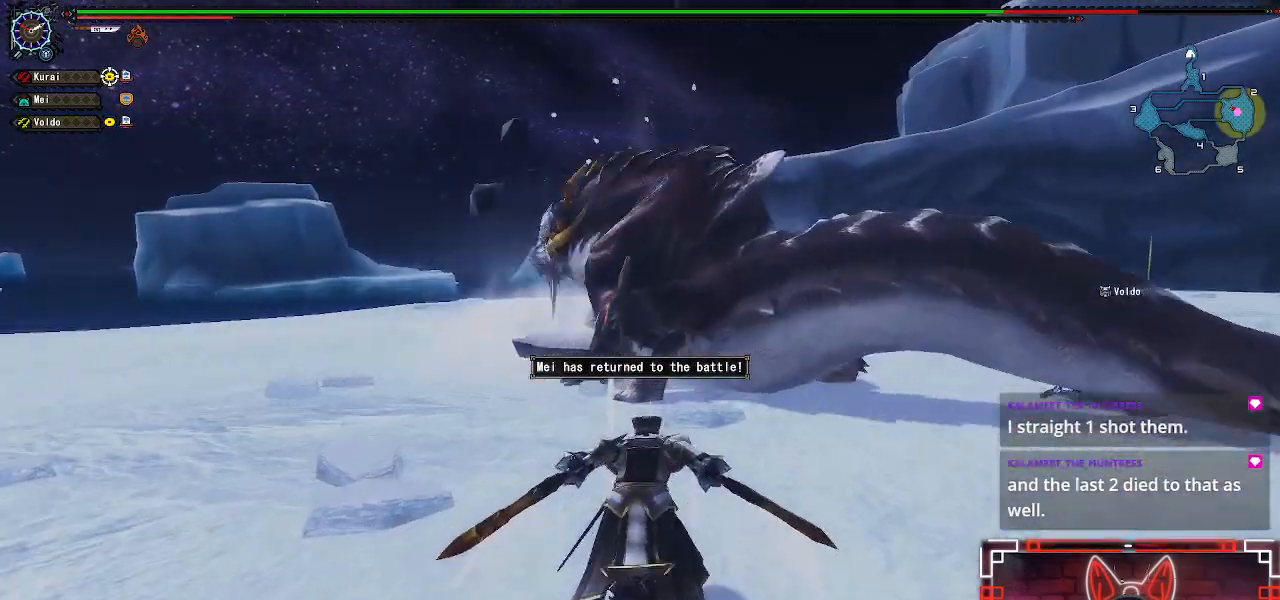
{"buttons": ["Y"], "left_stick": "up", "right_stick": "center", "events": [[467, "Y", "down"]]}
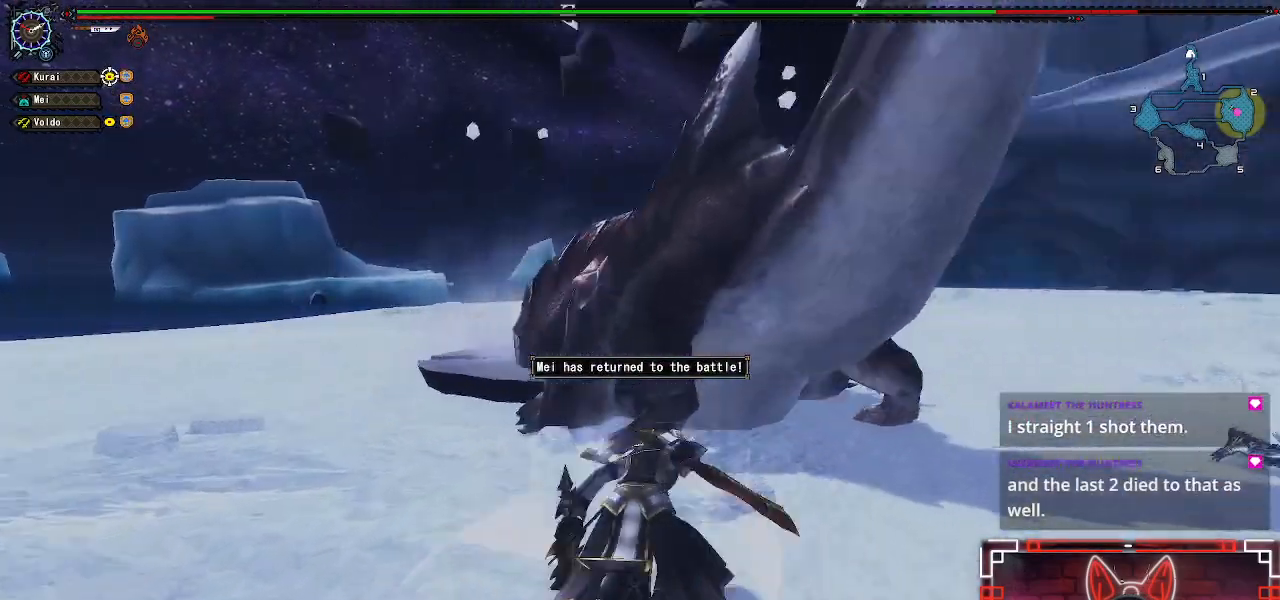
{"buttons": [], "left_stick": "center", "right_stick": "center", "events": [[117, "Y", "up"], [250, "Y", "down"], [367, "Y", "up"], [500, "left_stick", "center"]]}
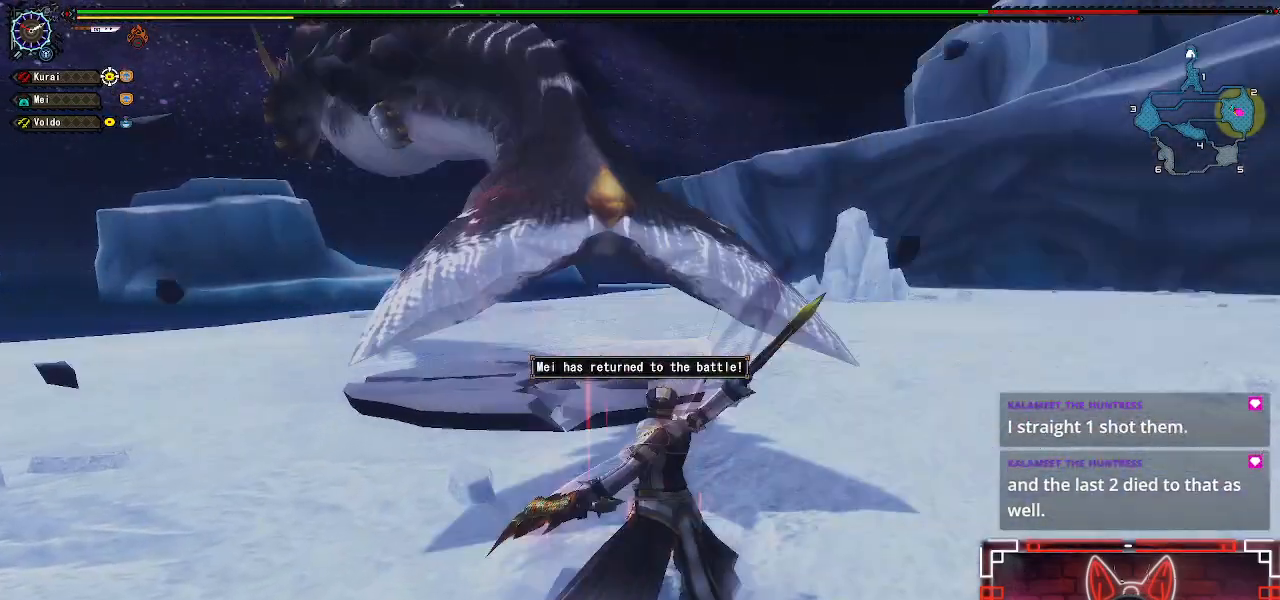
{"buttons": [], "left_stick": "up-left", "right_stick": "center", "events": [[233, "left_stick", "up-left"], [367, "left_stick", "center"], [483, "left_stick", "up-left"]]}
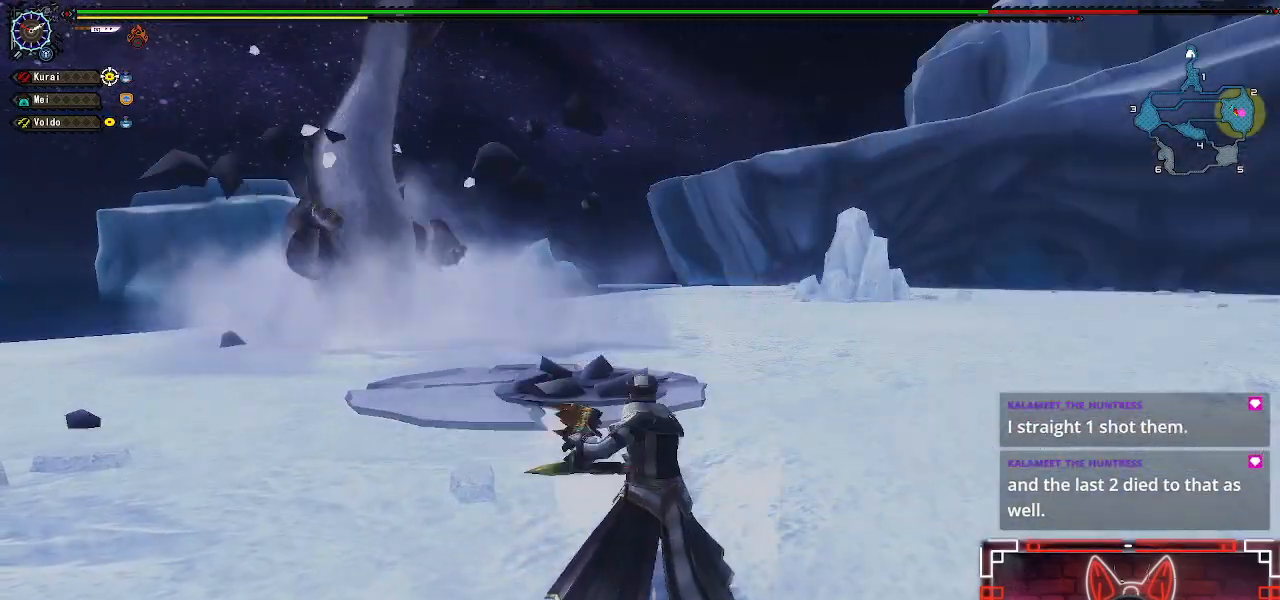
{"buttons": [], "left_stick": "up-left", "right_stick": "center", "events": []}
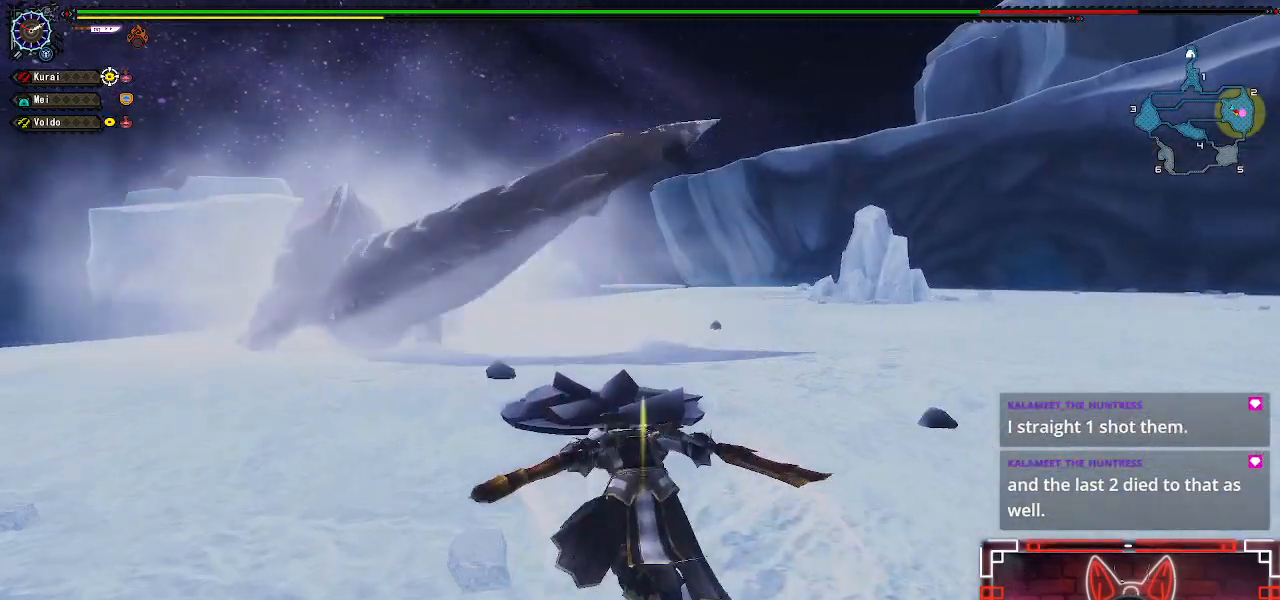
{"buttons": [], "left_stick": "up-left", "right_stick": "center", "events": [[133, "left_stick", "left"], [300, "left_stick", "up-left"]]}
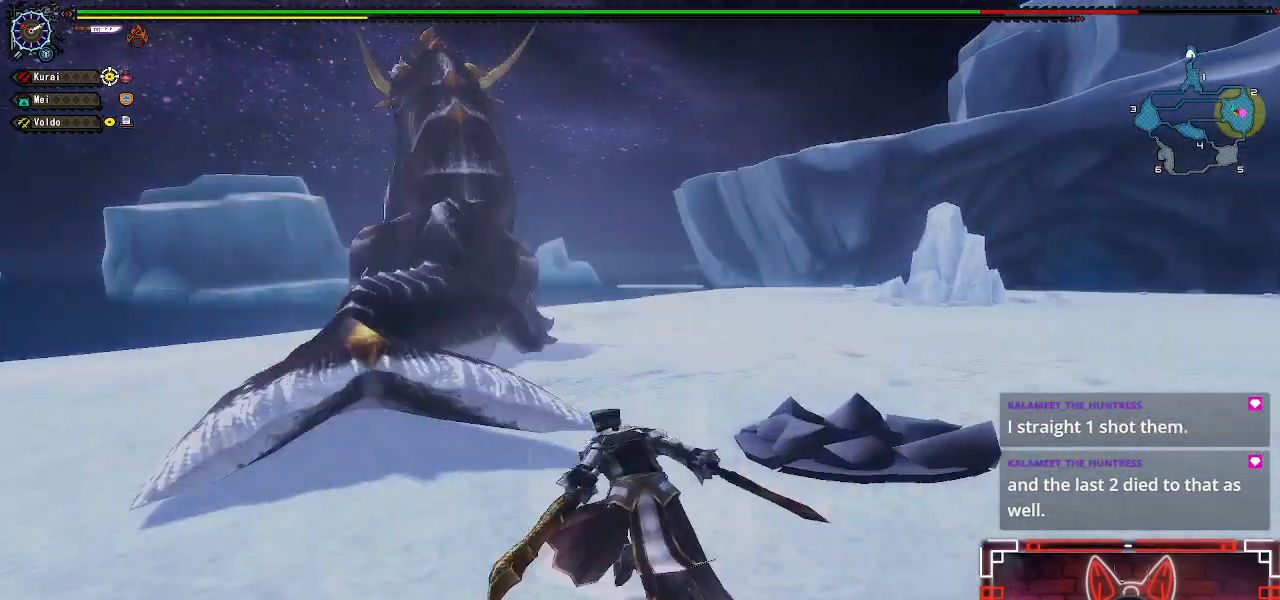
{"buttons": [], "left_stick": "up-left", "right_stick": "center", "events": []}
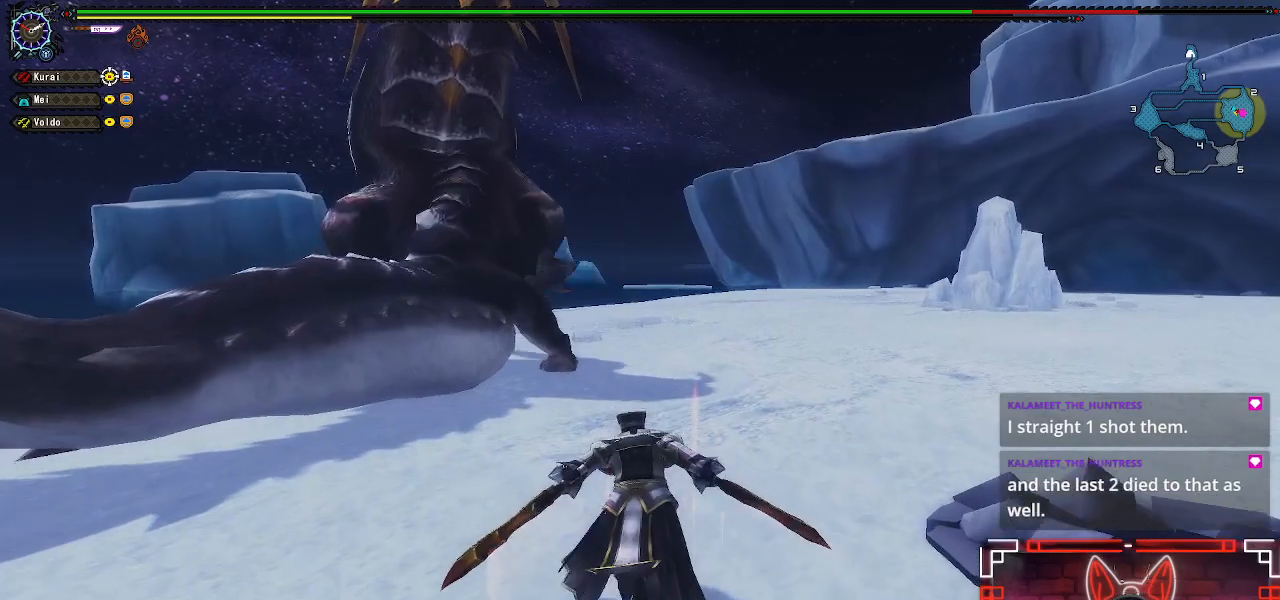
{"buttons": [], "left_stick": "up-left", "right_stick": "center", "events": []}
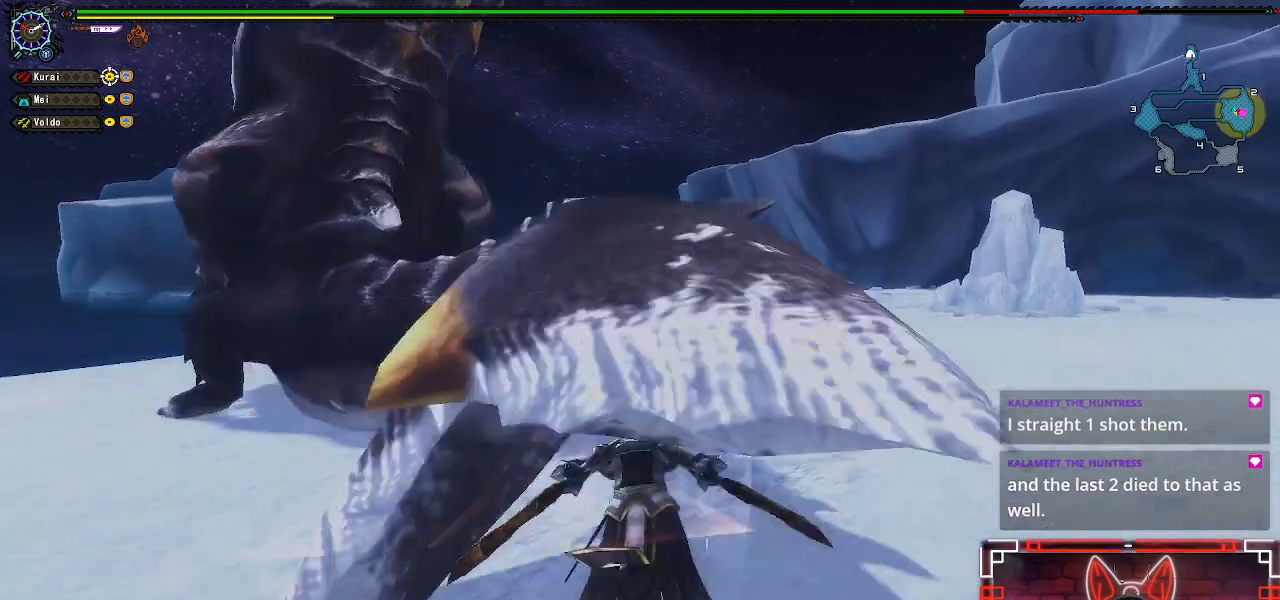
{"buttons": ["B", "Y"], "left_stick": "up-left", "right_stick": "center", "events": [[417, "B", "down"], [417, "Y", "down"]]}
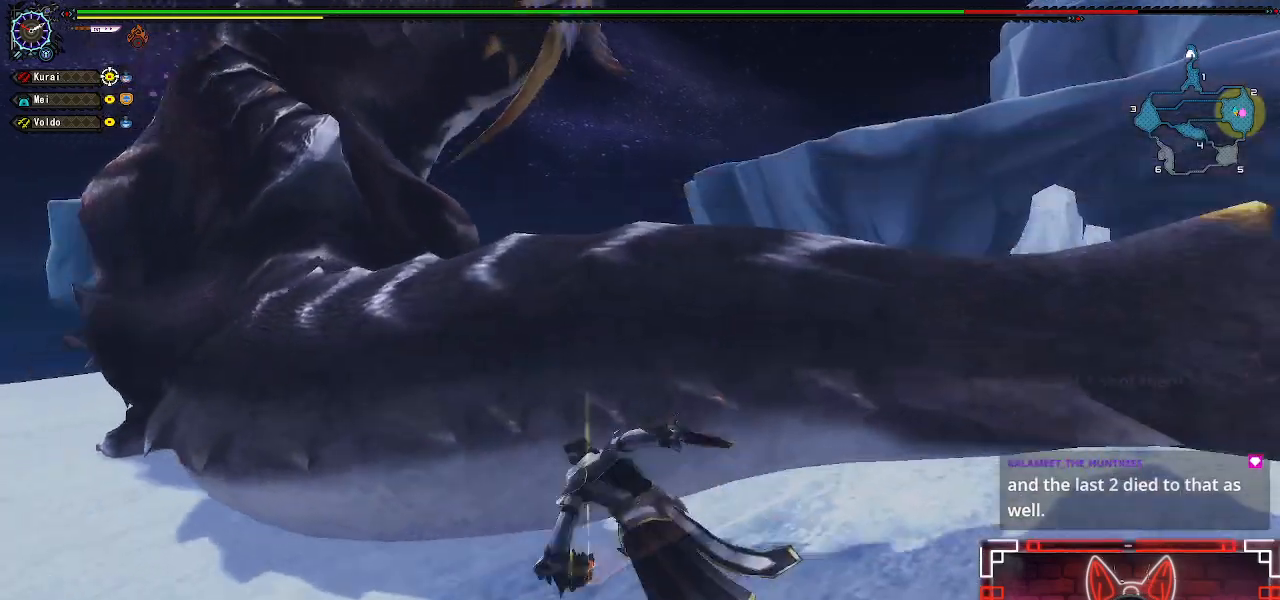
{"buttons": ["B", "Y"], "left_stick": "up", "right_stick": "center", "events": [[83, "Y", "up"], [100, "B", "up"], [100, "left_stick", "up"], [183, "B", "down"], [183, "Y", "down"], [317, "Y", "up"], [333, "B", "up"], [450, "B", "down"], [450, "Y", "down"]]}
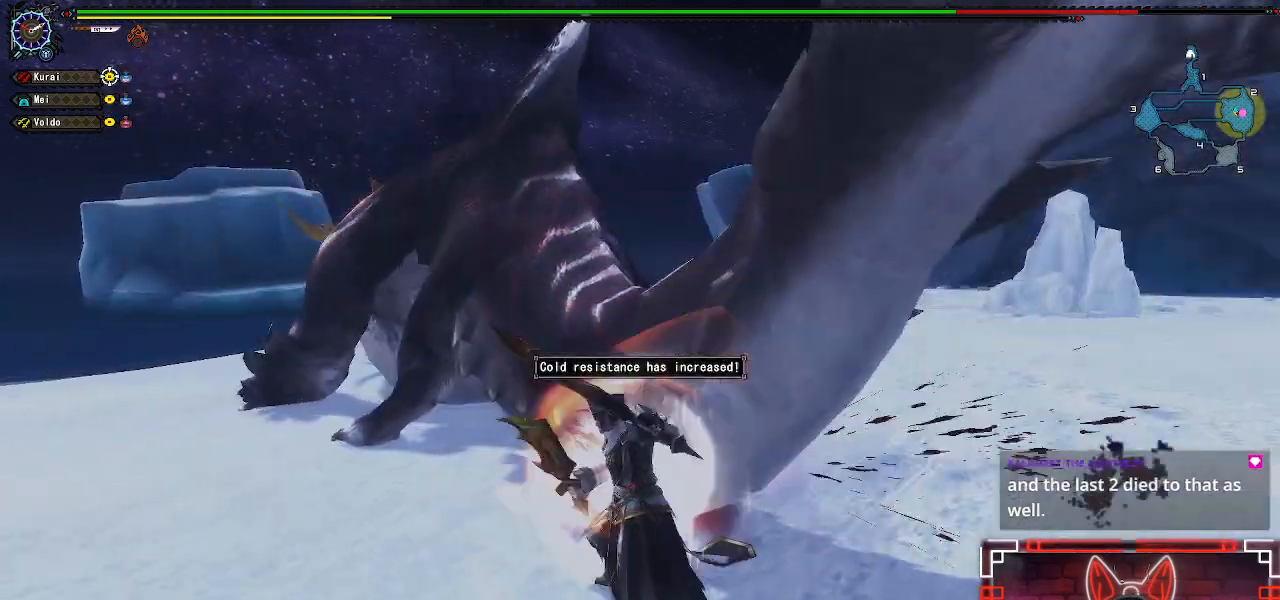
{"buttons": ["B", "Y"], "left_stick": "up-right", "right_stick": "center", "events": [[117, "B", "up"], [117, "Y", "up"], [200, "left_stick", "up-right"], [383, "B", "down"], [383, "Y", "down"]]}
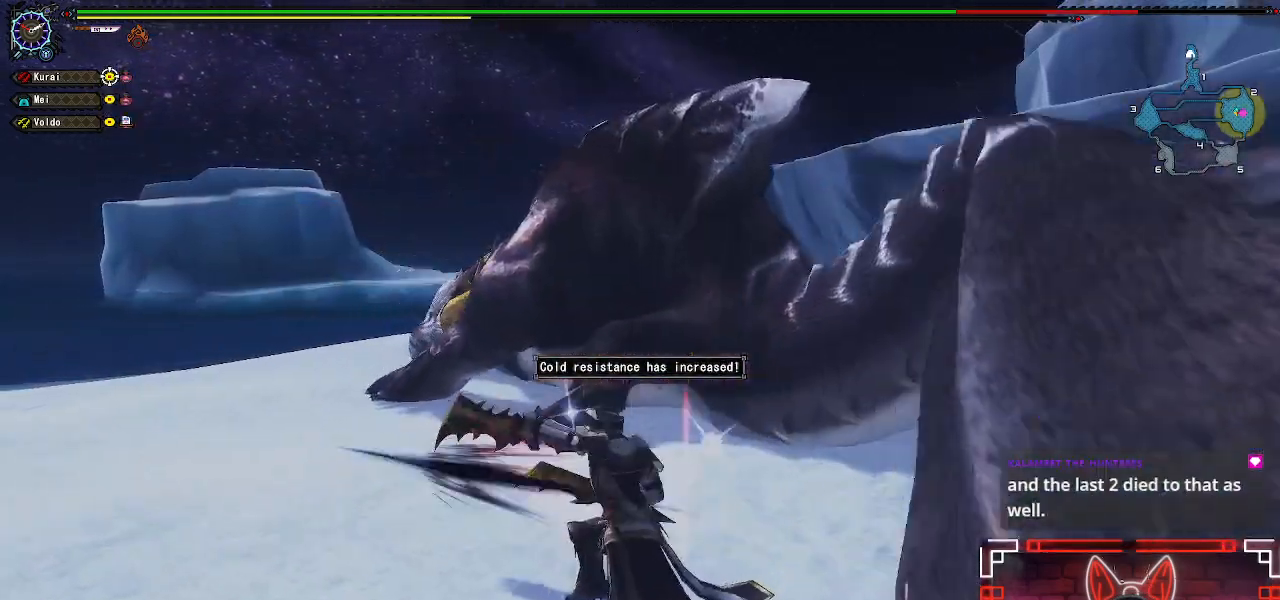
{"buttons": [], "left_stick": "up-right", "right_stick": "center", "events": [[67, "B", "up"], [67, "Y", "up"], [350, "A", "down"], [500, "A", "up"]]}
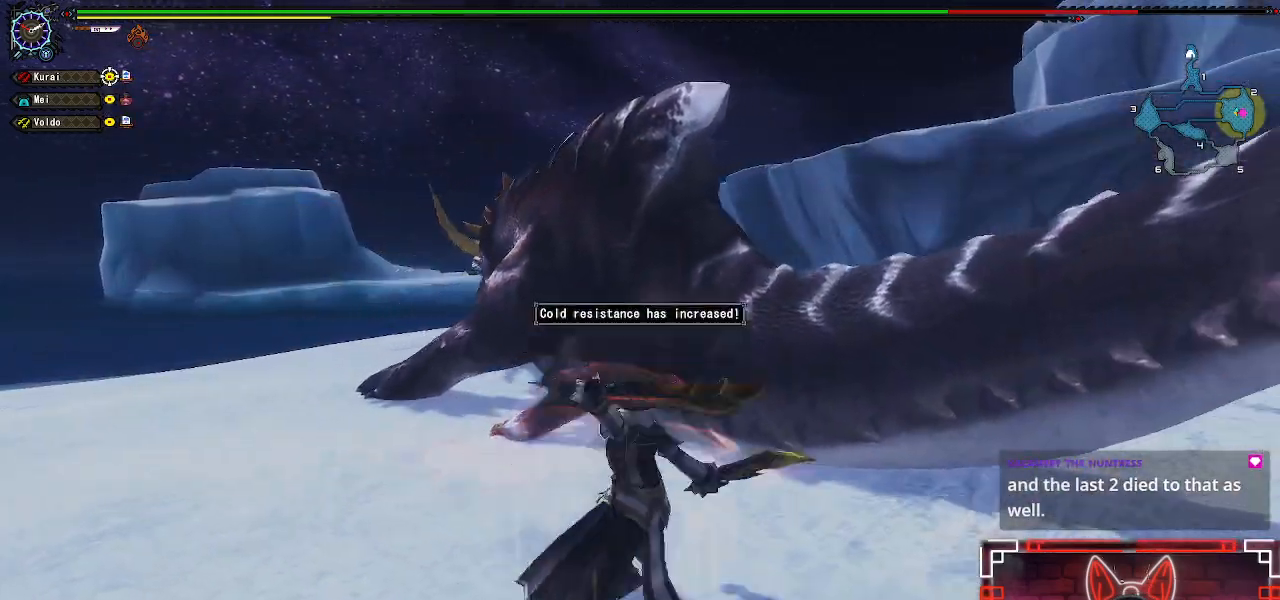
{"buttons": [], "left_stick": "up-right", "right_stick": "center", "events": []}
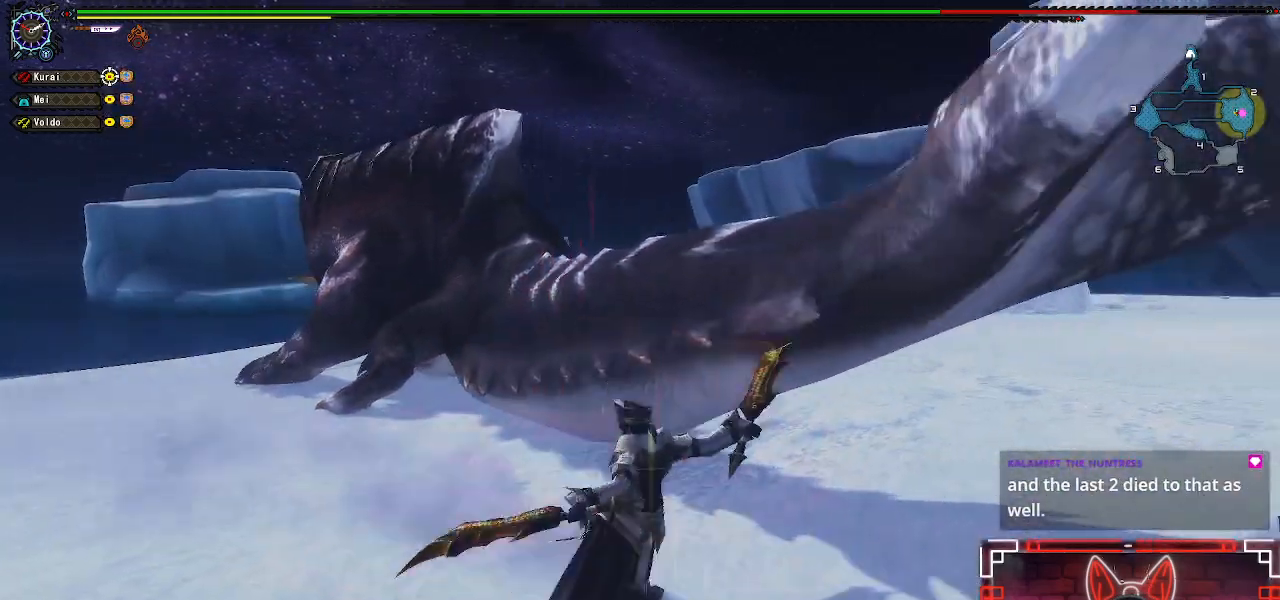
{"buttons": [], "left_stick": "up-right", "right_stick": "center"}
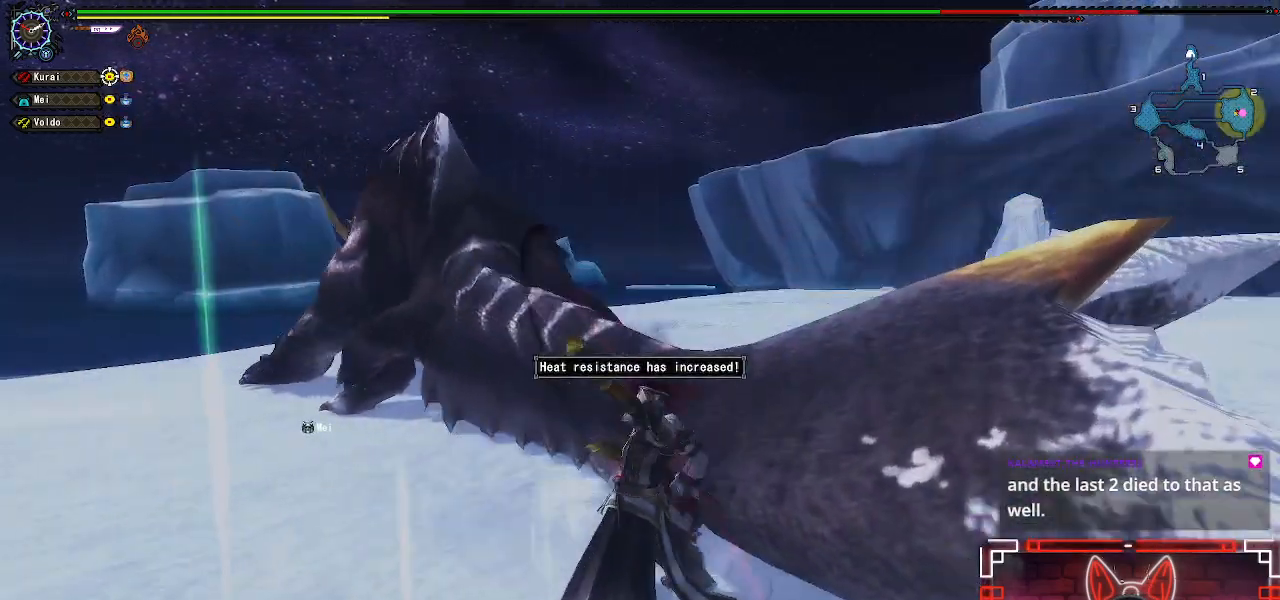
{"buttons": [], "left_stick": "up-right", "right_stick": "center", "events": [[17, "Y", "down"], [117, "Y", "up"], [217, "Y", "down"], [300, "Y", "up"]]}
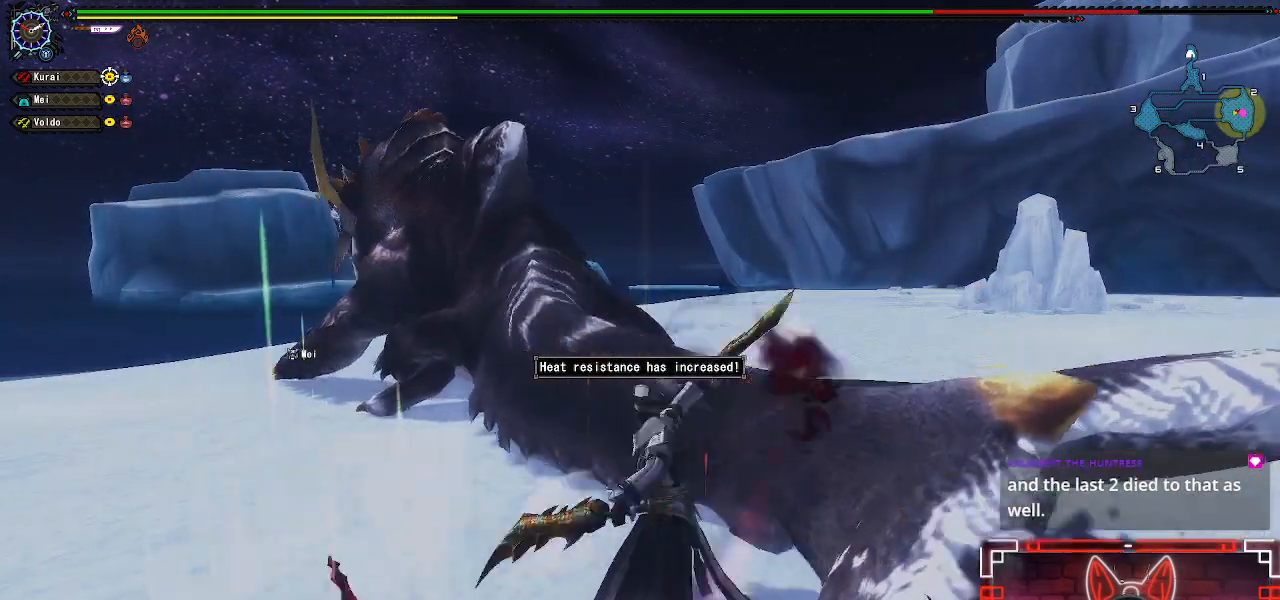
{"buttons": [], "left_stick": "up", "right_stick": "center", "events": [[17, "left_stick", "up"], [333, "B", "down"], [500, "B", "up"]]}